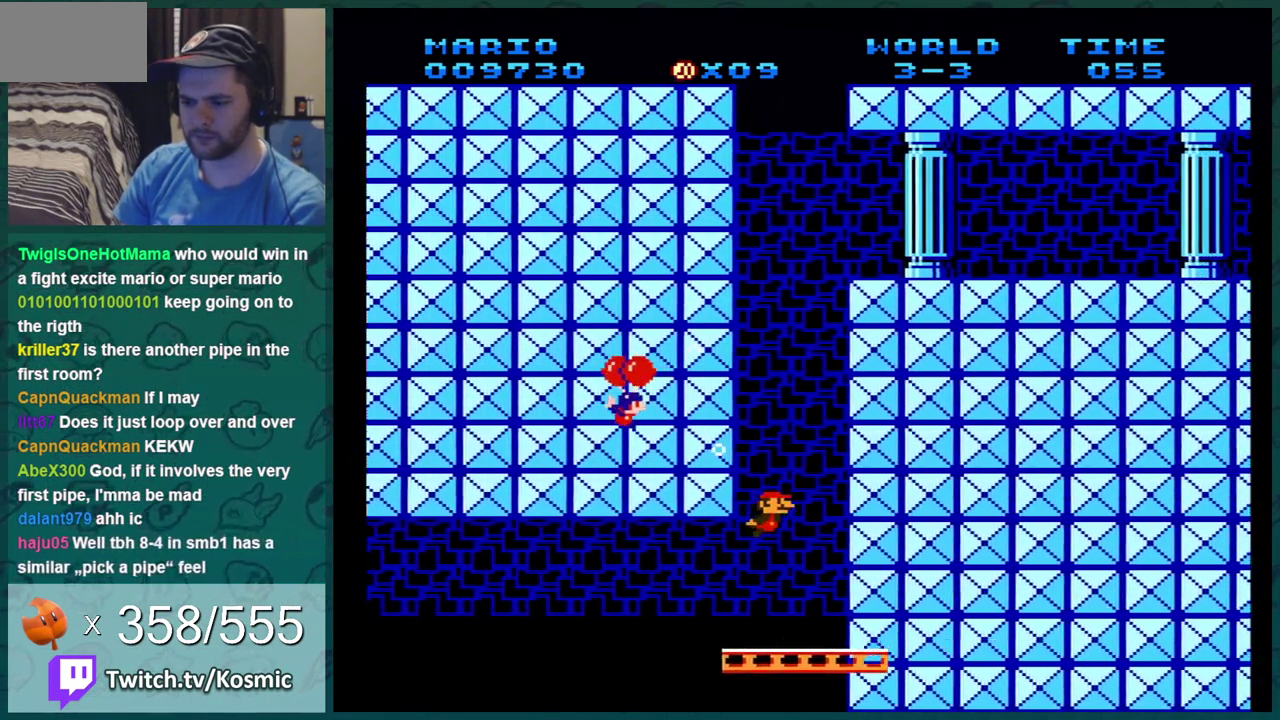
Gameplay with a controller (Nintendo layout); each line is a JSON object with the inputs held at the frame after it (dt_ms = milliseconds from this image to that frame). "events" lists button and stick changes between this image and that frame as [ms after this image, input, new state], when the widget could be followed in between. Not read: L3 R3.
{"dt_ms": 601, "buttons": ["A", "DPAD_DOWN", "DPAD_RIGHT"], "events": [[34, "A", "down"], [67, "A", "up"], [101, "A", "down"], [167, "A", "up"], [184, "A", "down"], [217, "A", "up"], [251, "A", "down"], [284, "A", "up"], [351, "A", "down"], [401, "A", "up"], [434, "A", "down"], [468, "A", "up"], [534, "A", "down"], [568, "A", "up"], [601, "A", "down"]]}
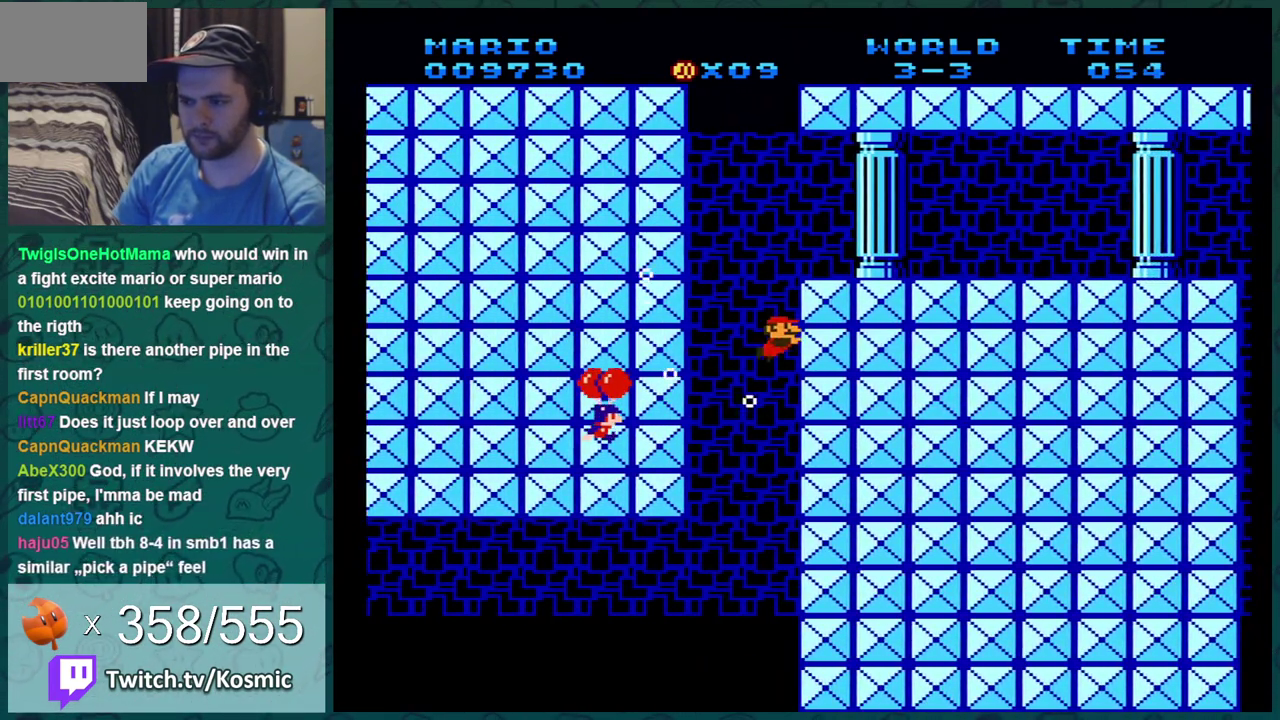
{"dt_ms": 601, "buttons": [], "events": [[33, "A", "up"], [67, "A", "down"], [184, "A", "up"], [217, "A", "down"], [284, "A", "up"], [400, "DPAD_DOWN", "up"], [584, "DPAD_RIGHT", "up"]]}
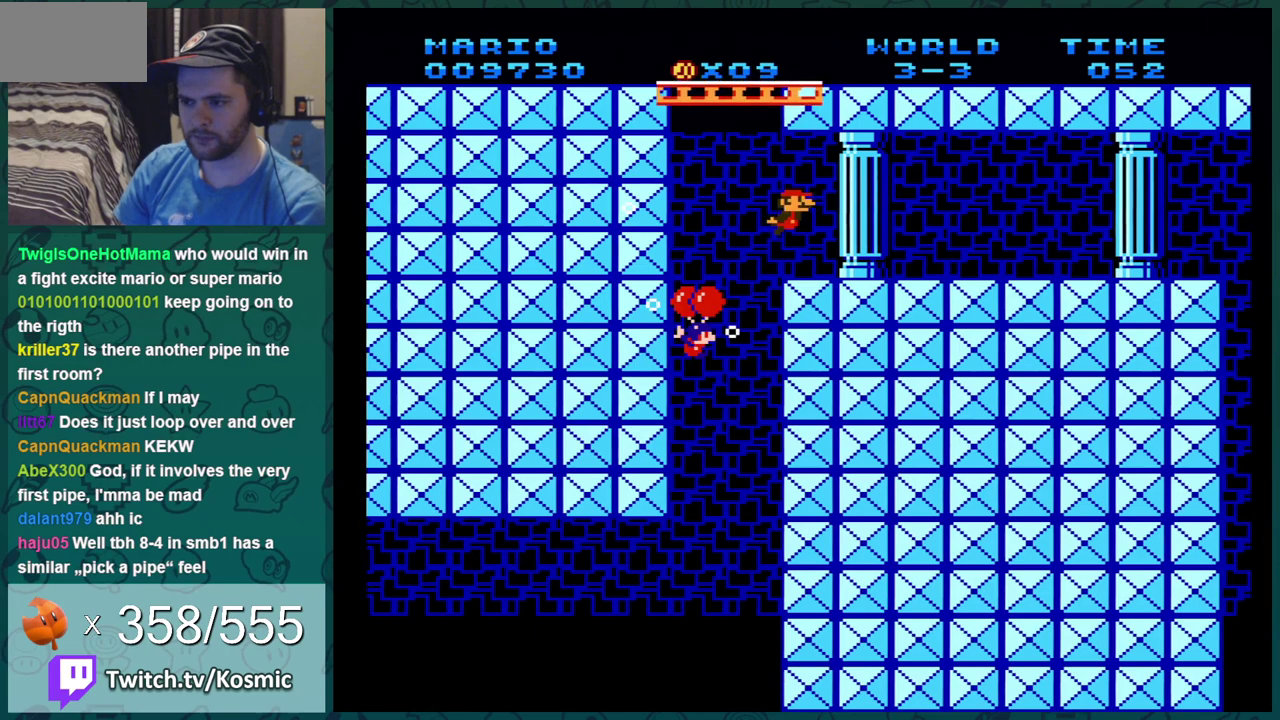
{"dt_ms": 300, "buttons": ["DPAD_LEFT"], "events": [[267, "DPAD_LEFT", "down"]]}
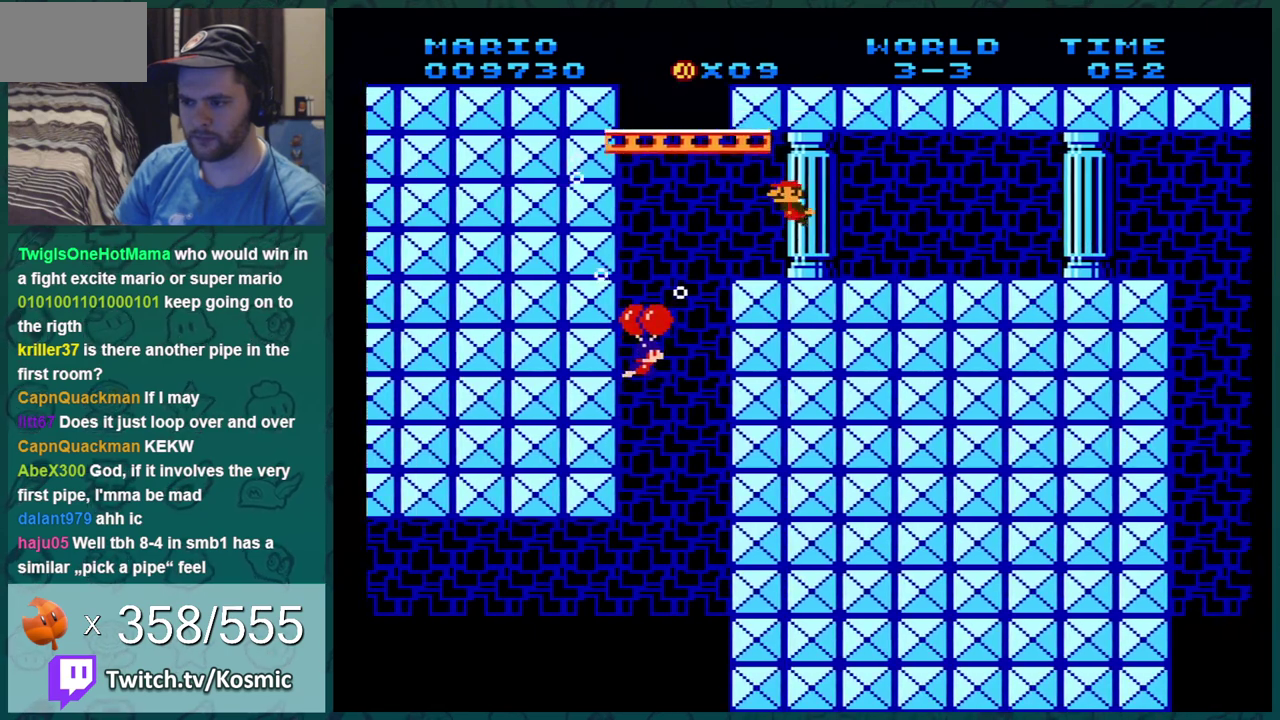
{"dt_ms": 400, "buttons": ["DPAD_RIGHT"], "events": [[67, "DPAD_LEFT", "up"], [384, "DPAD_RIGHT", "down"]]}
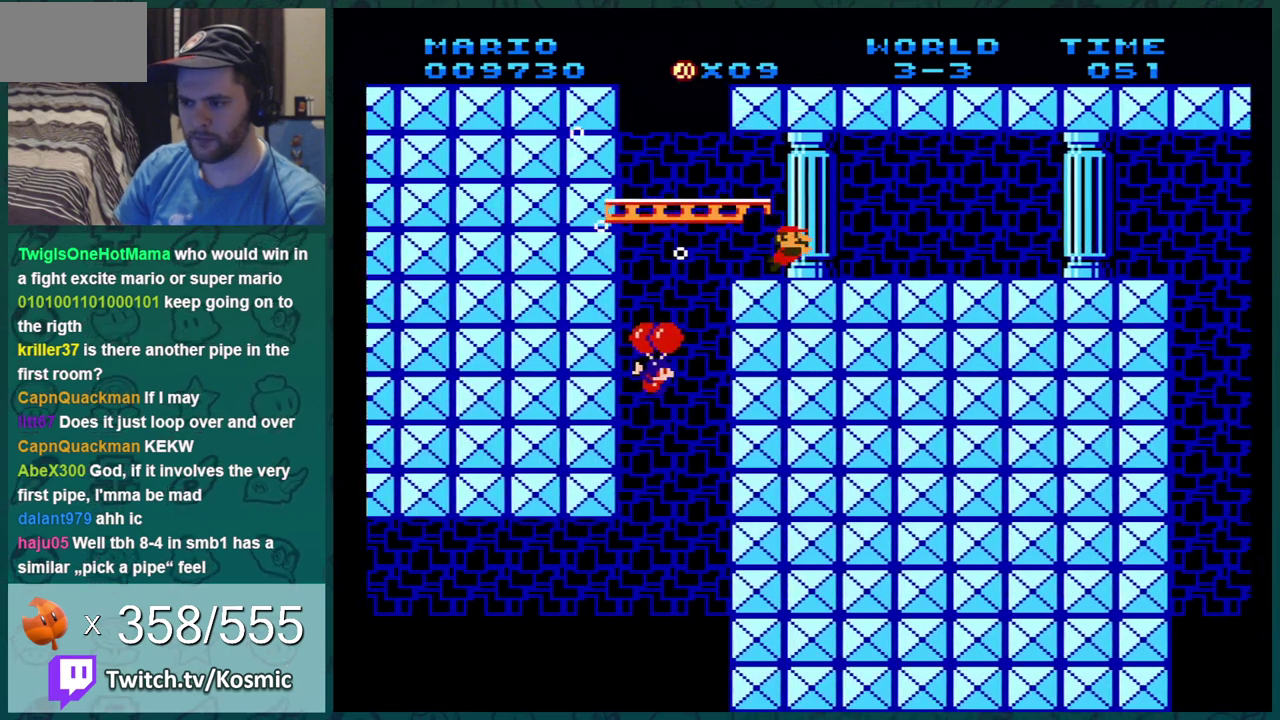
{"dt_ms": 401, "buttons": ["DPAD_LEFT"], "events": [[67, "DPAD_RIGHT", "up"], [100, "DPAD_LEFT", "down"], [251, "DPAD_LEFT", "up"], [317, "DPAD_LEFT", "down"]]}
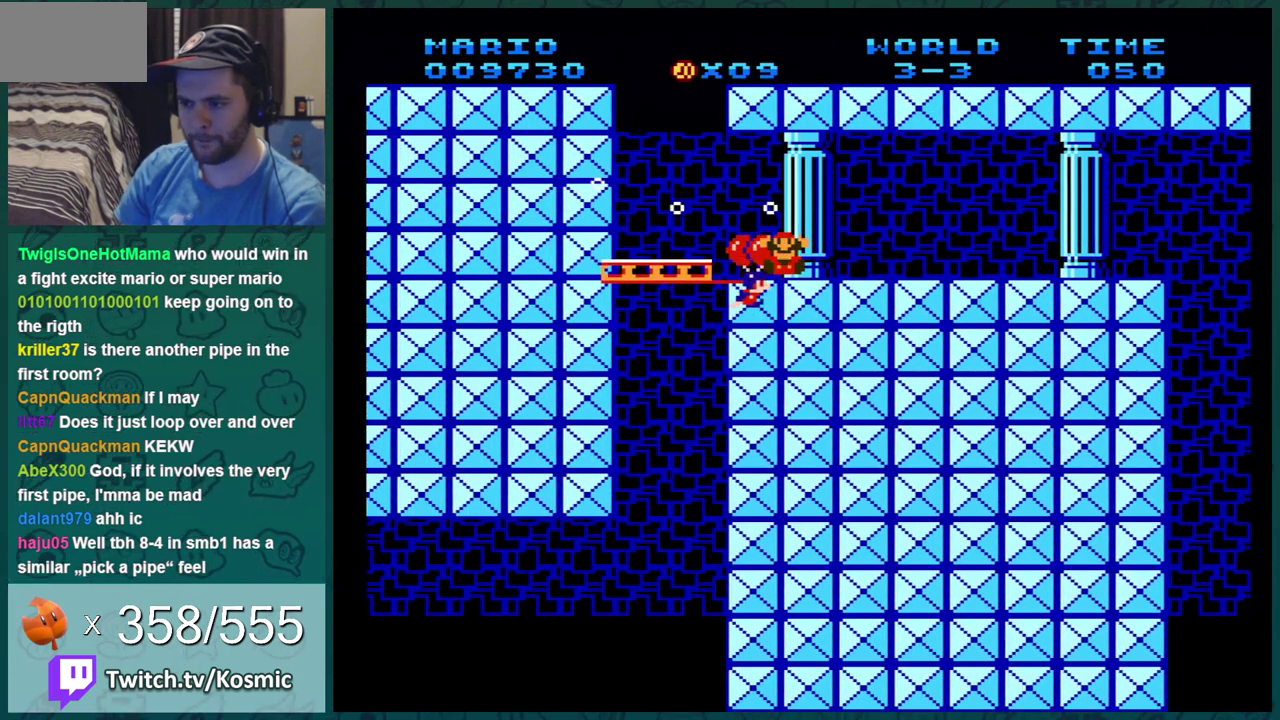
{"dt_ms": 700, "buttons": [], "events": [[16, "DPAD_LEFT", "up"], [67, "DPAD_LEFT", "down"], [133, "DPAD_LEFT", "up"]]}
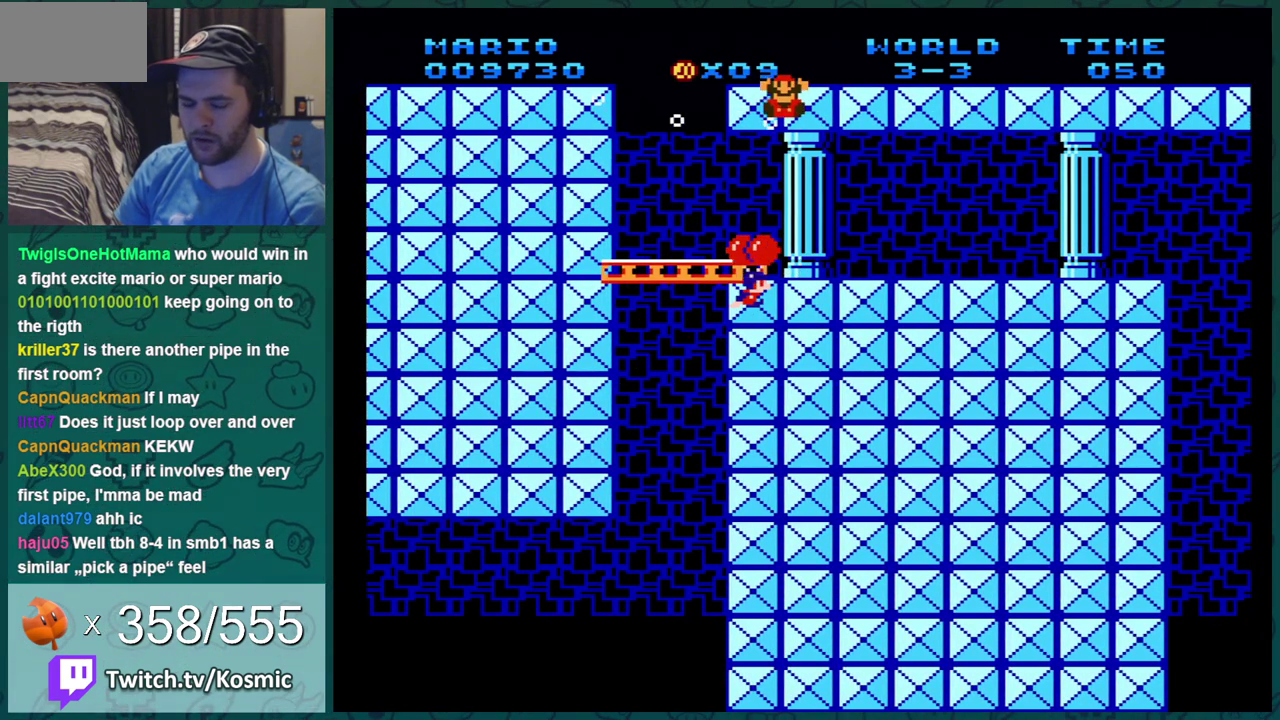
{"dt_ms": 501, "buttons": [], "events": []}
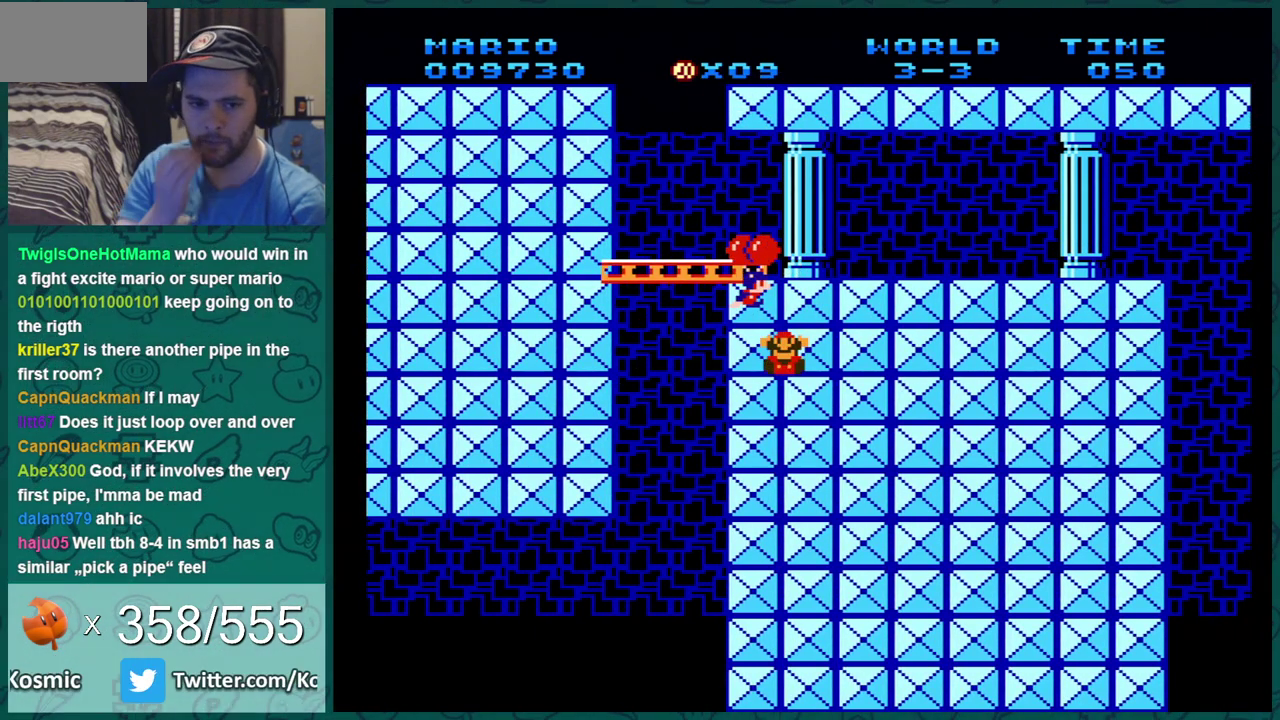
{"dt_ms": 500, "buttons": [], "events": []}
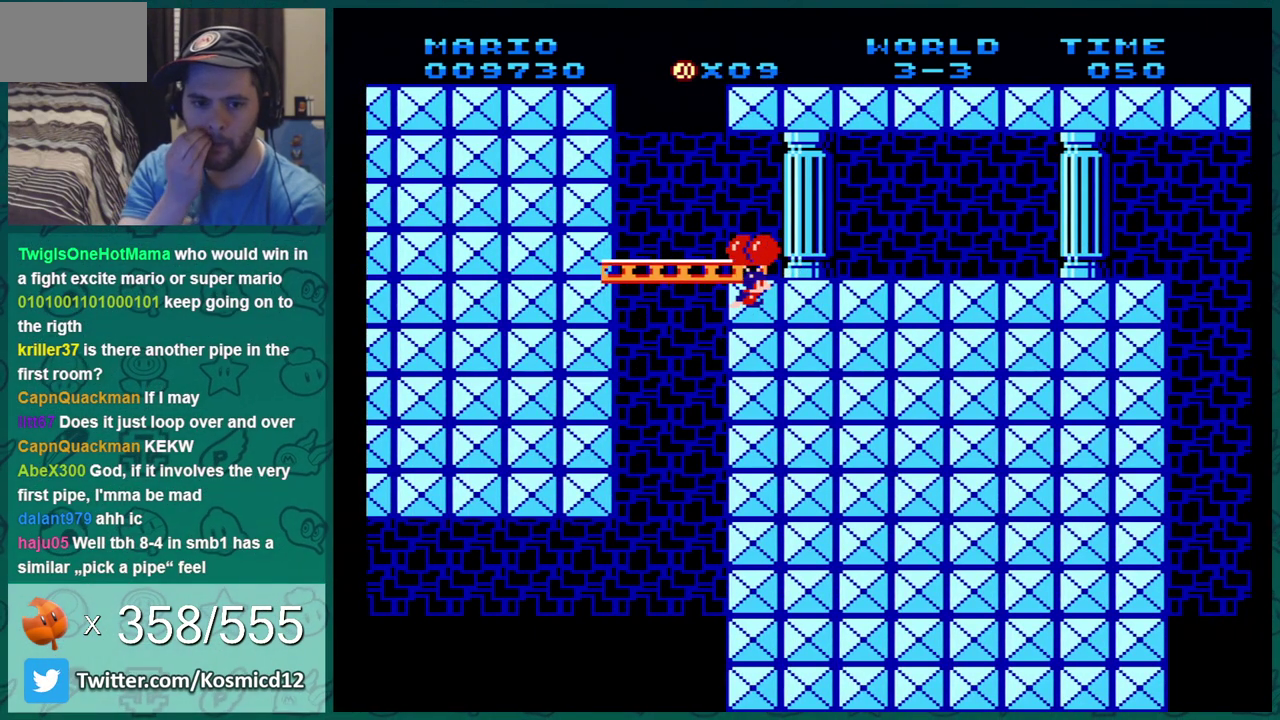
{"dt_ms": 501, "buttons": [], "events": []}
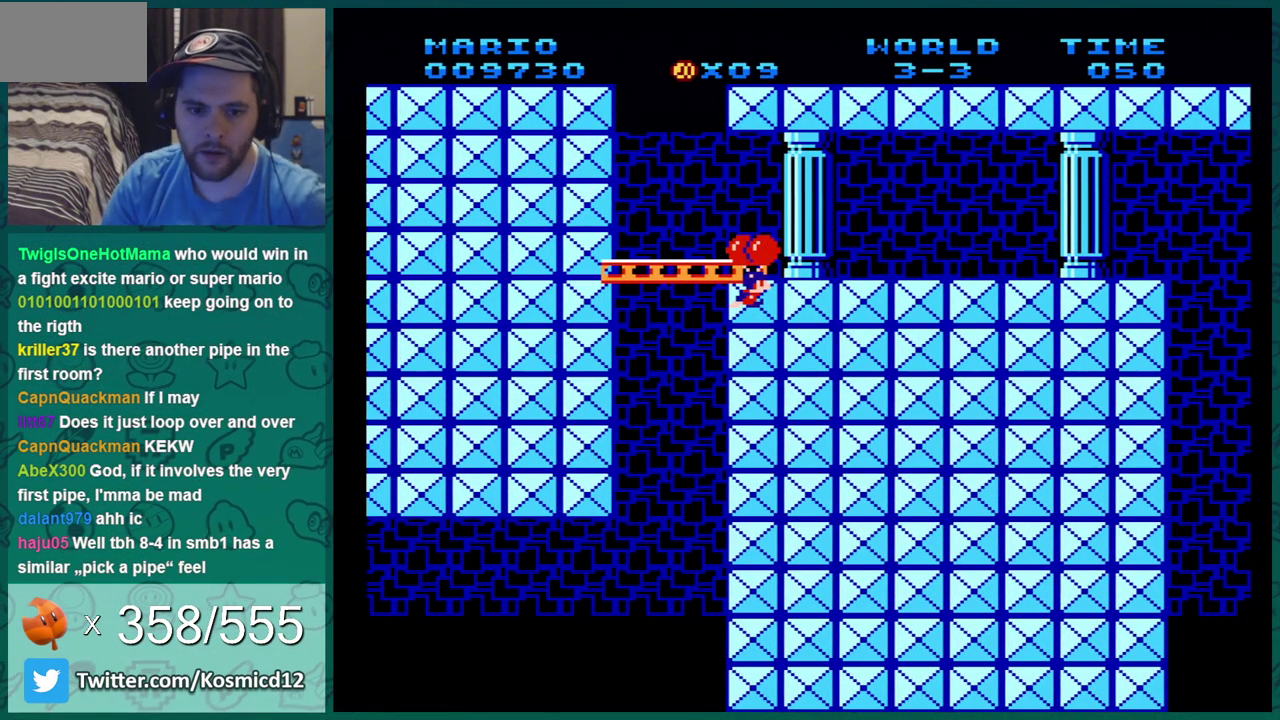
{"dt_ms": 500, "buttons": [], "events": []}
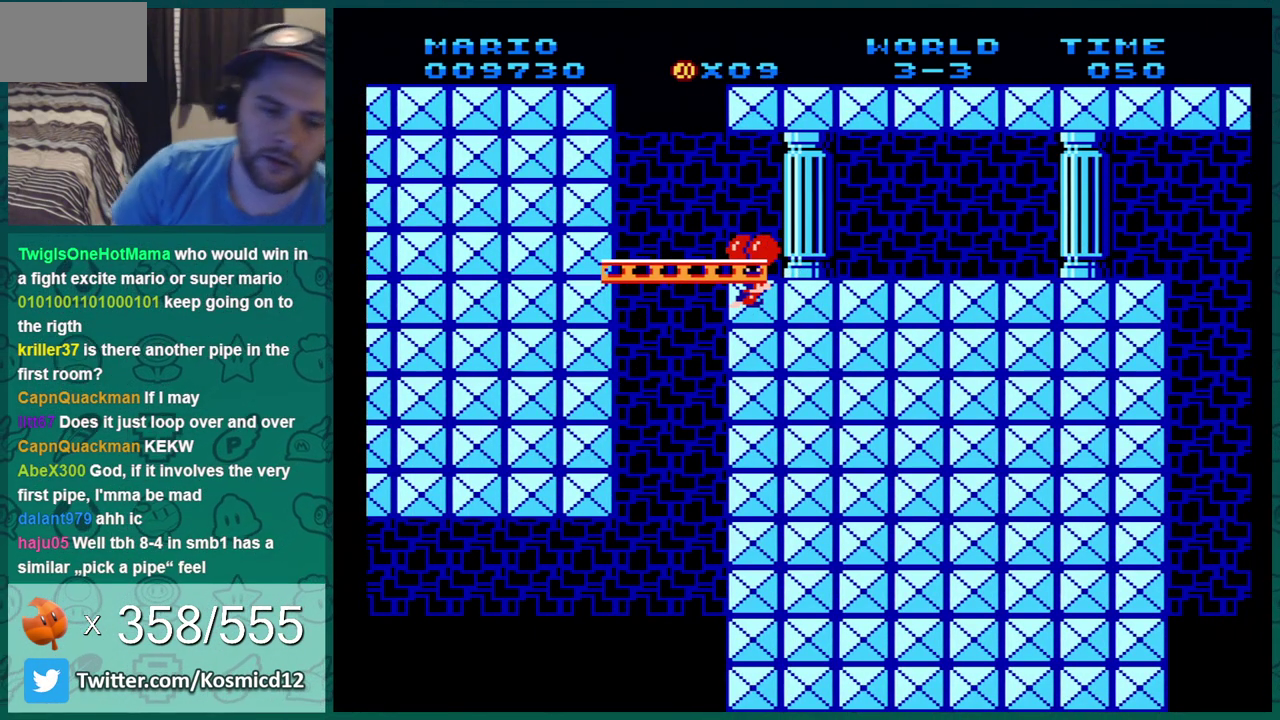
{"dt_ms": 501, "buttons": [], "events": []}
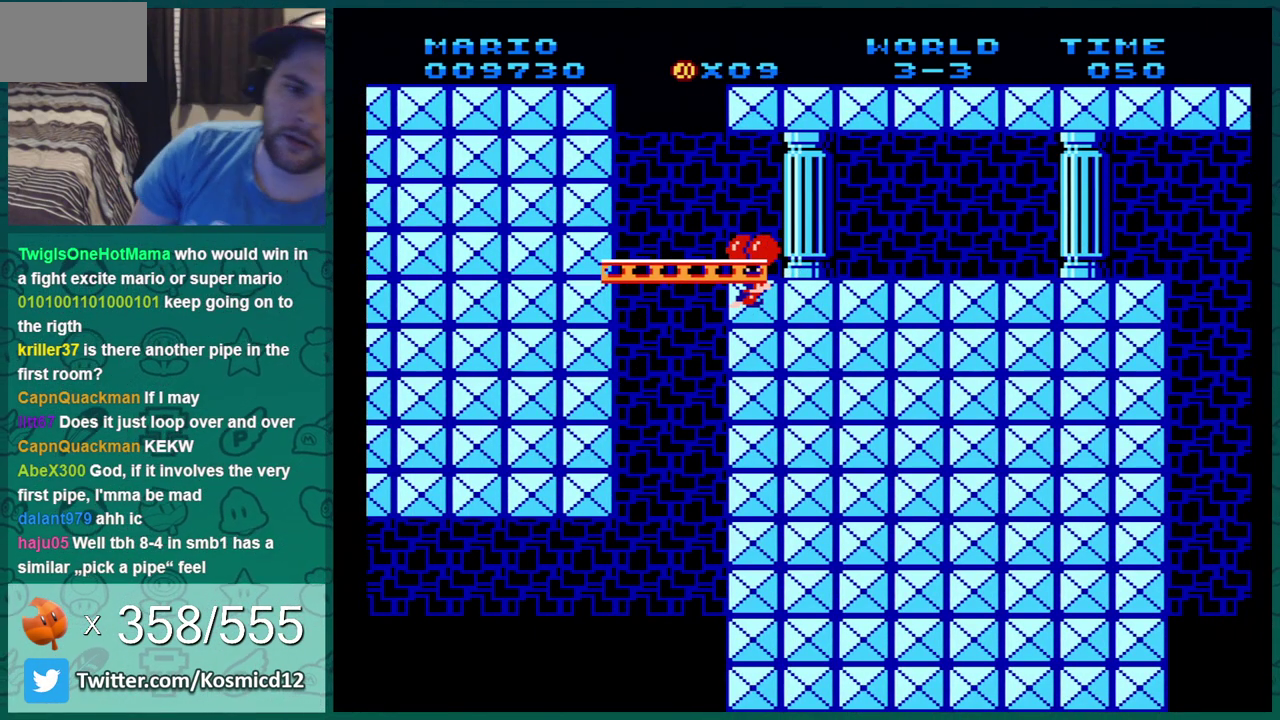
{"dt_ms": 500, "buttons": [], "events": []}
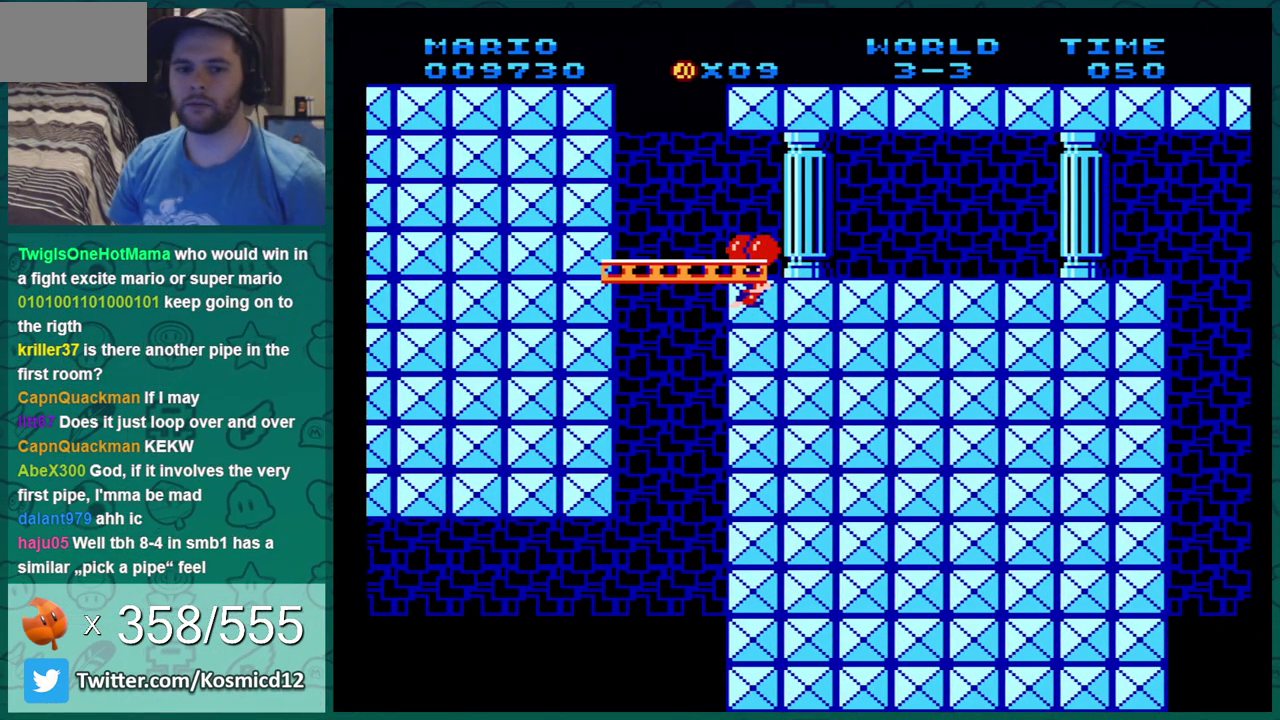
{"dt_ms": 501, "buttons": [], "events": [[401, "A", "down"], [484, "A", "up"]]}
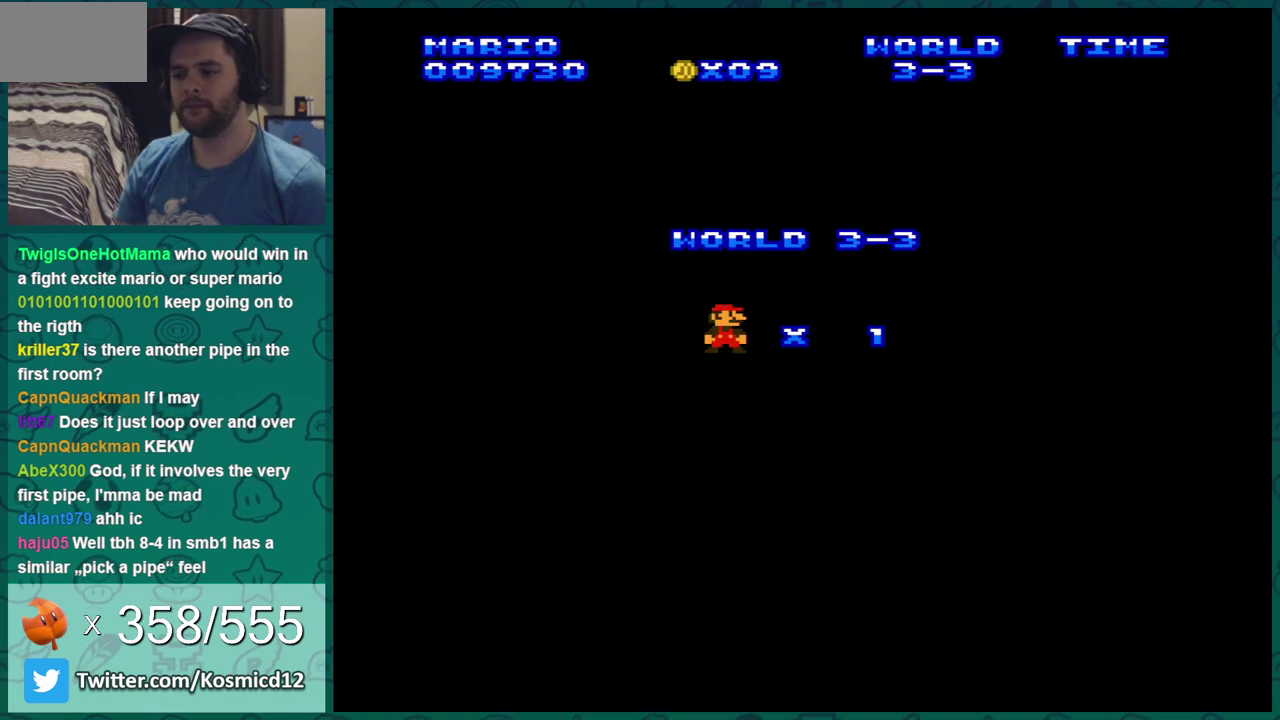
{"dt_ms": 400, "buttons": ["A"], "events": [[50, "A", "down"], [117, "A", "up"], [234, "A", "down"], [300, "A", "up"], [400, "A", "down"]]}
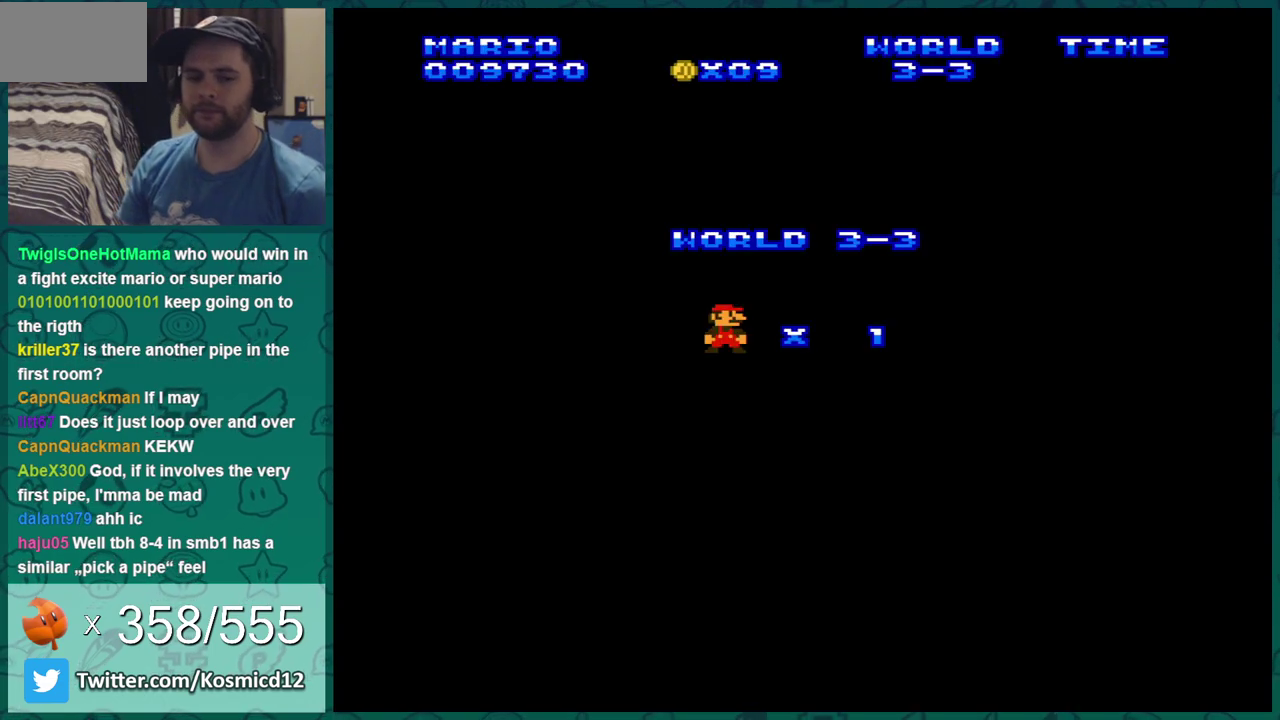
{"dt_ms": 601, "buttons": [], "events": [[50, "A", "up"]]}
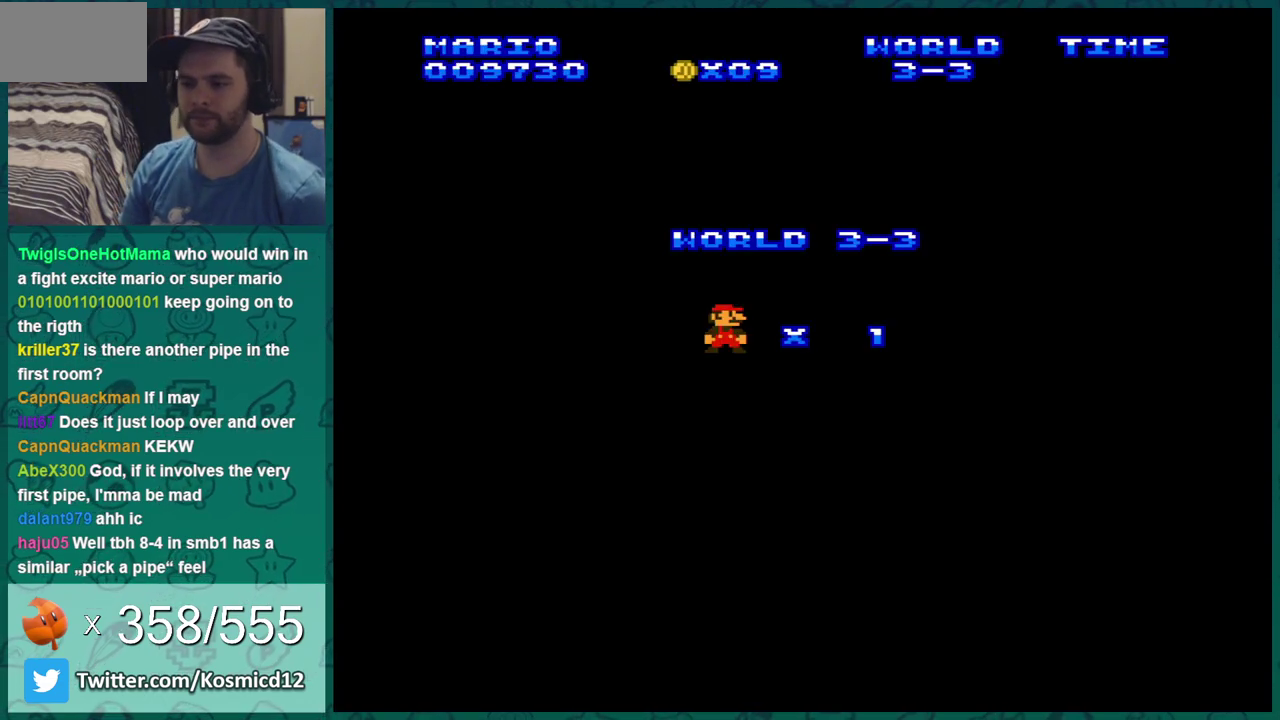
{"dt_ms": 500, "buttons": [], "events": []}
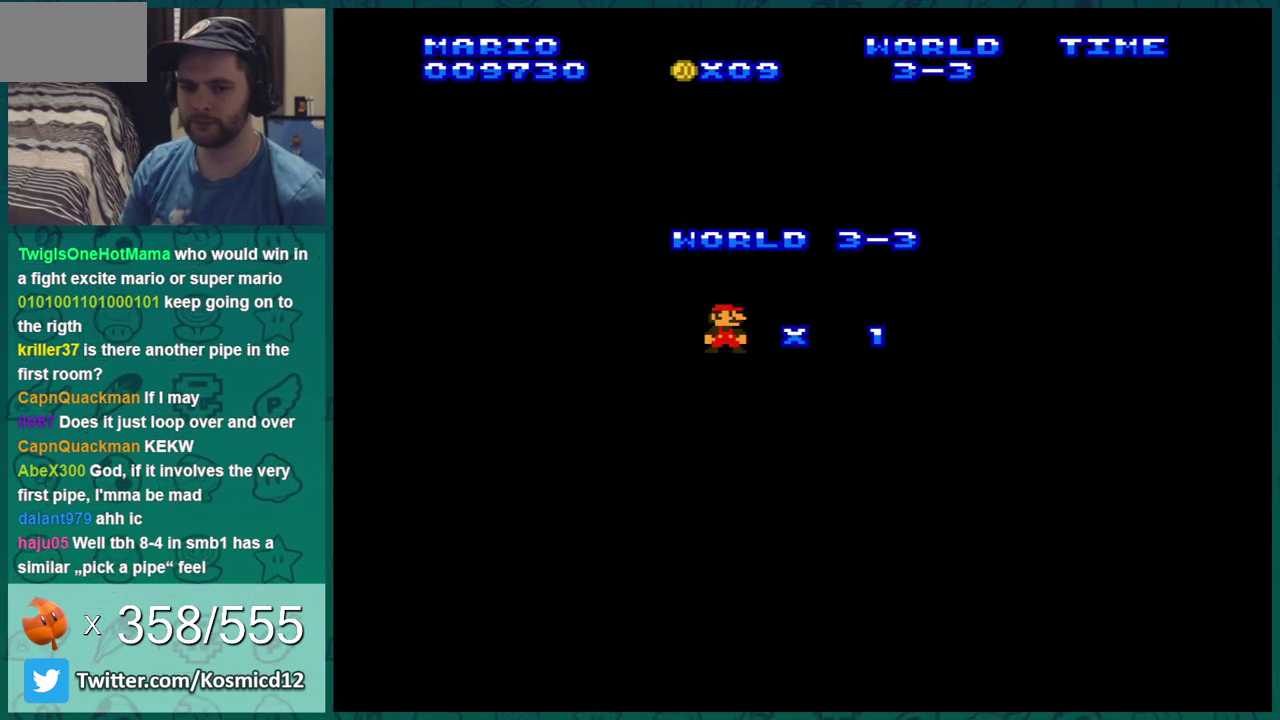
{"dt_ms": 301, "buttons": ["B"], "events": [[84, "A", "down"], [151, "A", "up"], [234, "B", "down"]]}
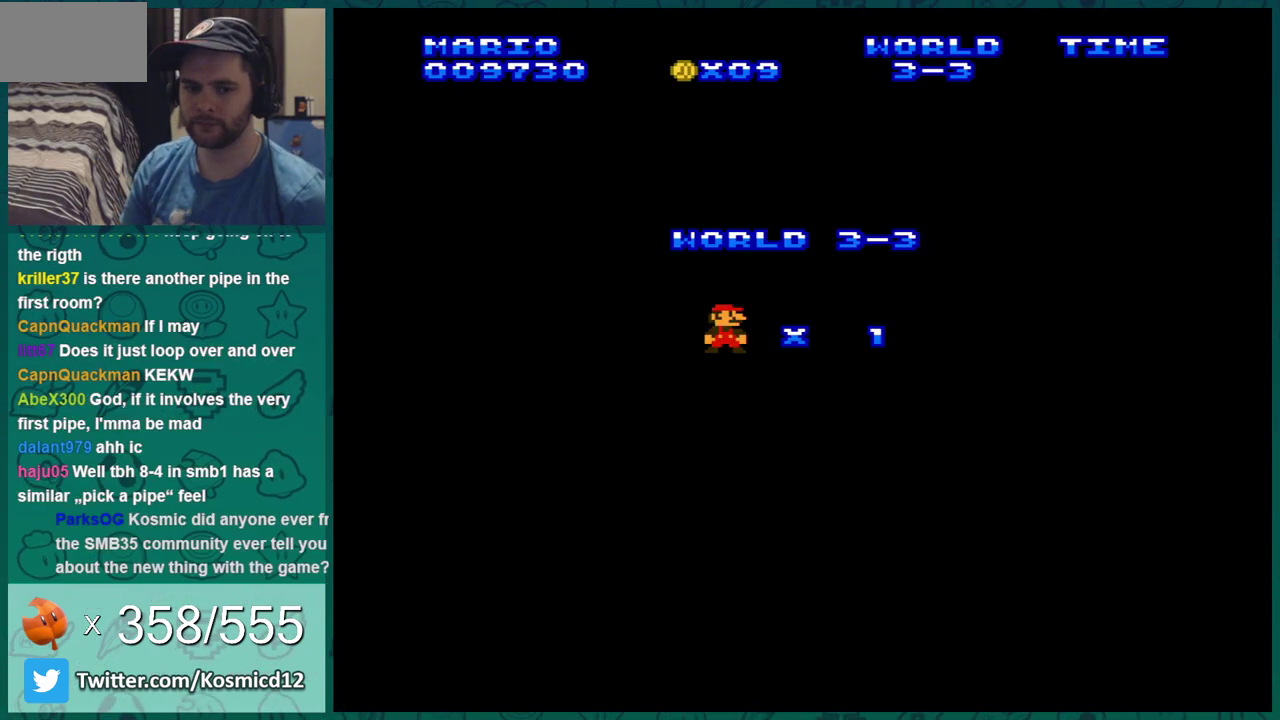
{"dt_ms": 700, "buttons": ["B", "DPAD_RIGHT"], "events": [[684, "DPAD_RIGHT", "down"]]}
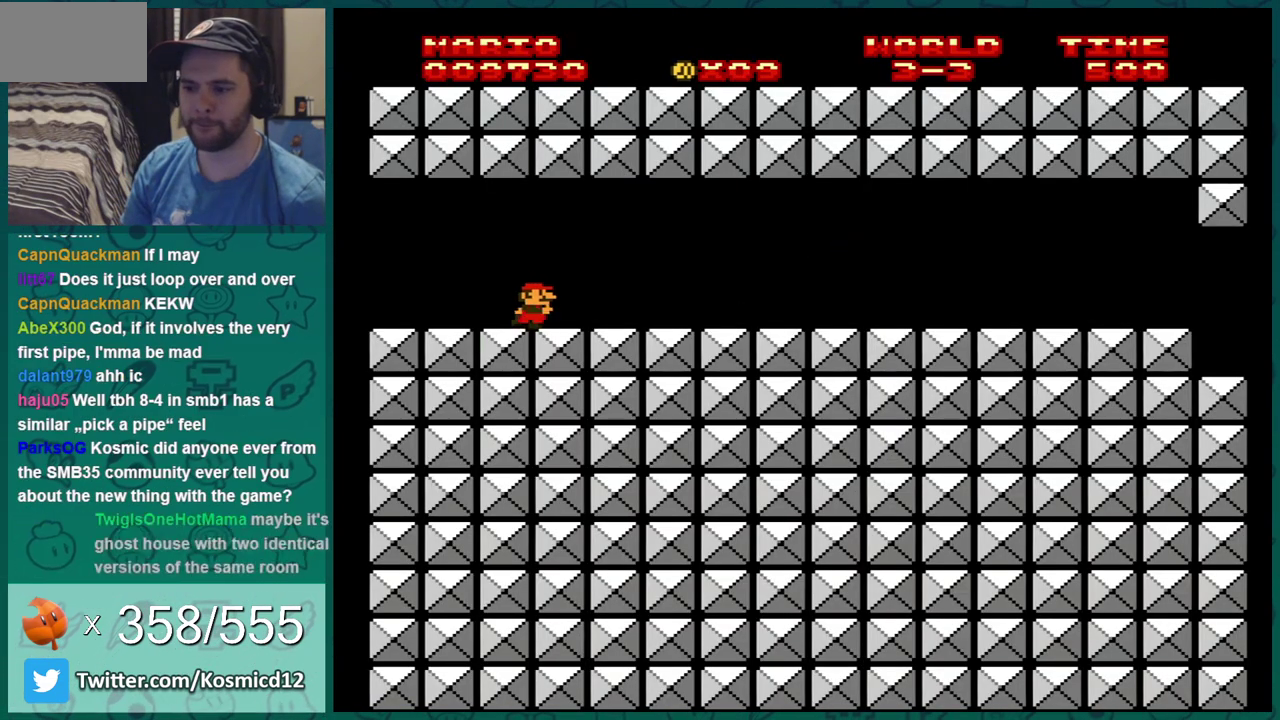
{"dt_ms": 501, "buttons": ["B", "DPAD_RIGHT"], "events": []}
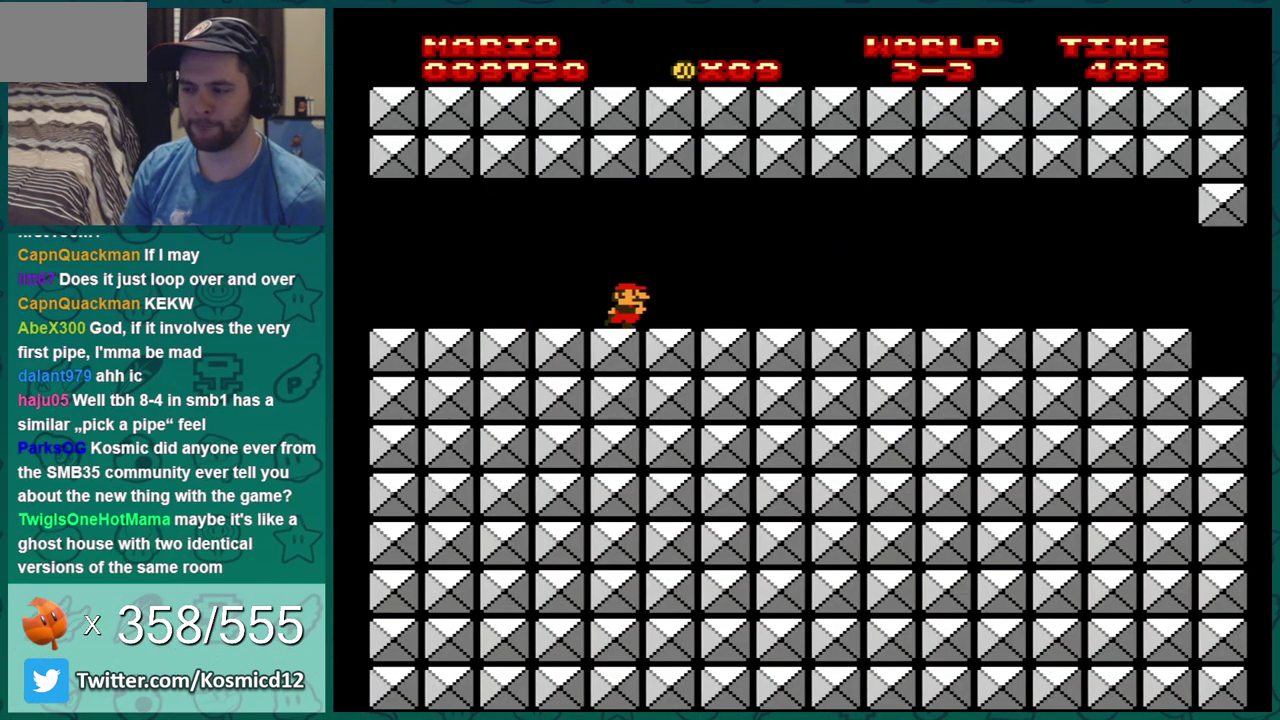
{"dt_ms": 500, "buttons": ["B", "DPAD_RIGHT"], "events": []}
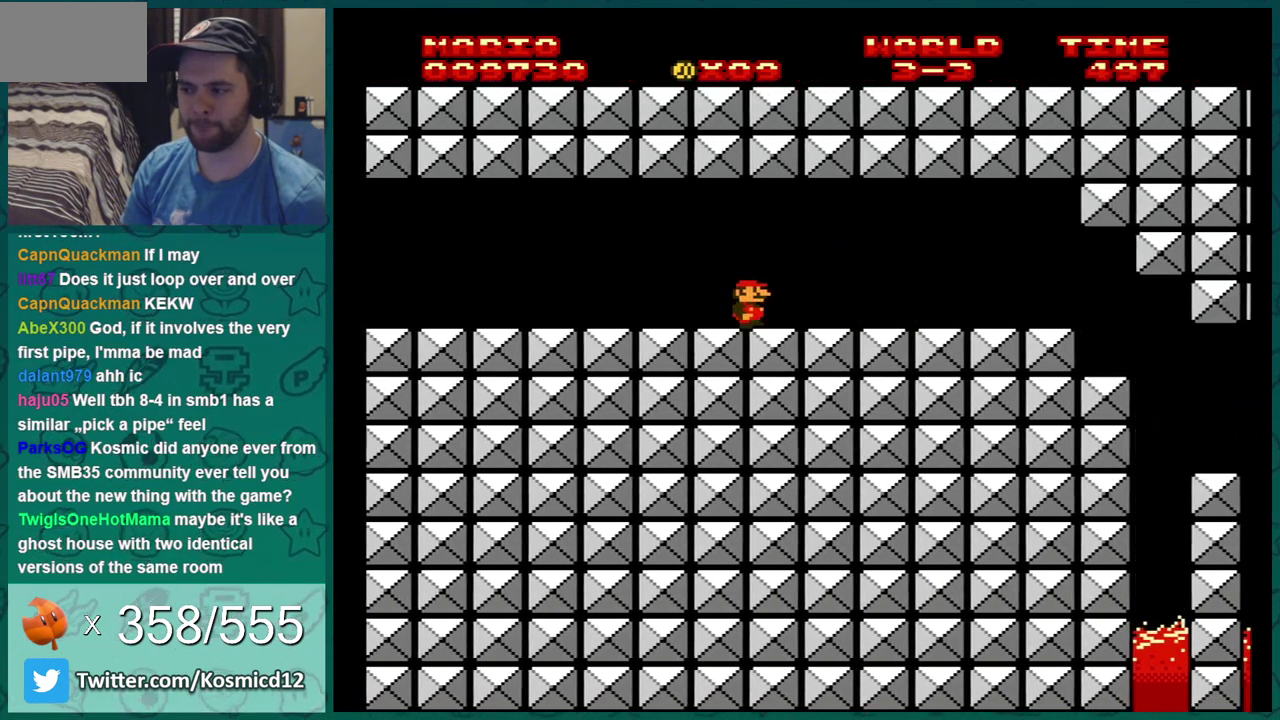
{"dt_ms": 501, "buttons": ["B", "DPAD_LEFT"], "events": [[418, "DPAD_RIGHT", "up"], [501, "DPAD_LEFT", "down"]]}